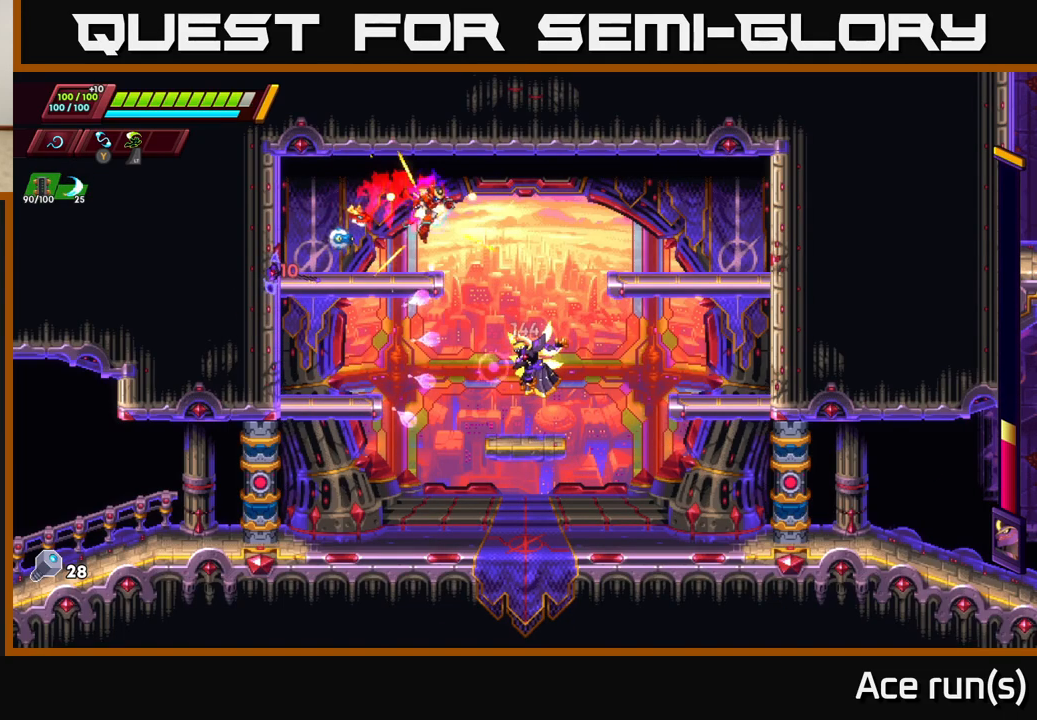
Gameplay with a controller (Xbox layout); each line is a JSON object with the inputs held at the frame after it. "events" lists button and stick changes between this image and that frame as [ms after this image, input, new state], when the widget could be followed in between.
{"buttons": [], "left_stick": "right", "right_stick": "center", "events": [[167, "left_stick", "down"], [200, "A", "down"], [300, "left_stick", "left"], [317, "A", "up"], [467, "left_stick", "right"]]}
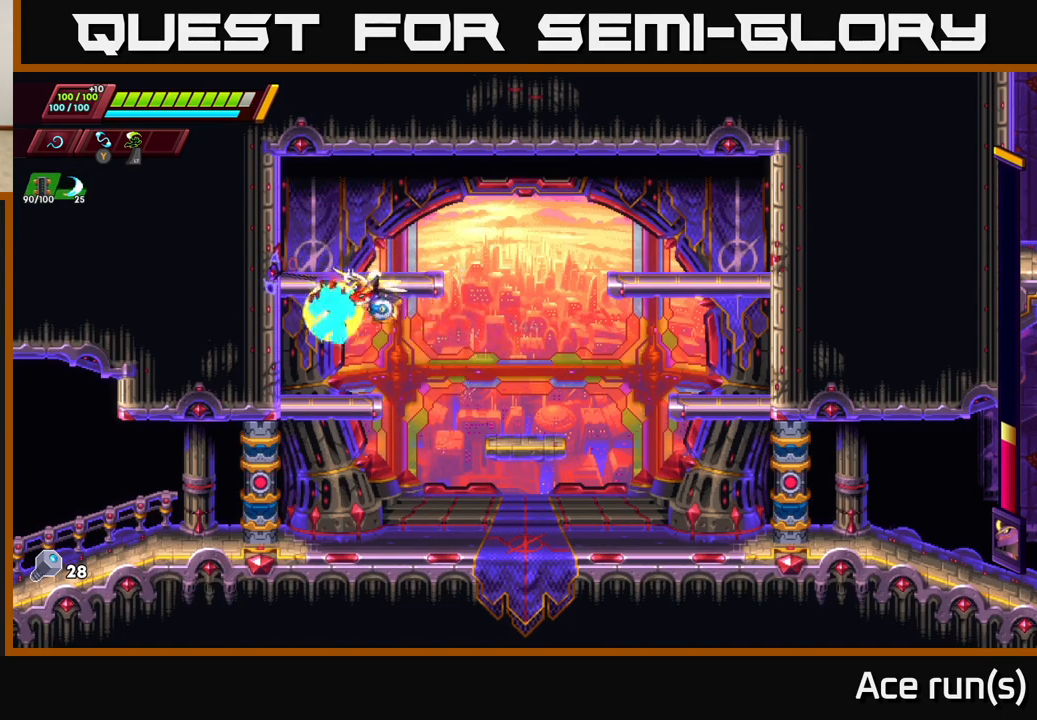
{"buttons": [], "left_stick": "right", "right_stick": "center", "events": [[17, "X", "down"], [100, "left_stick", "left"], [117, "X", "up"], [250, "left_stick", "right"]]}
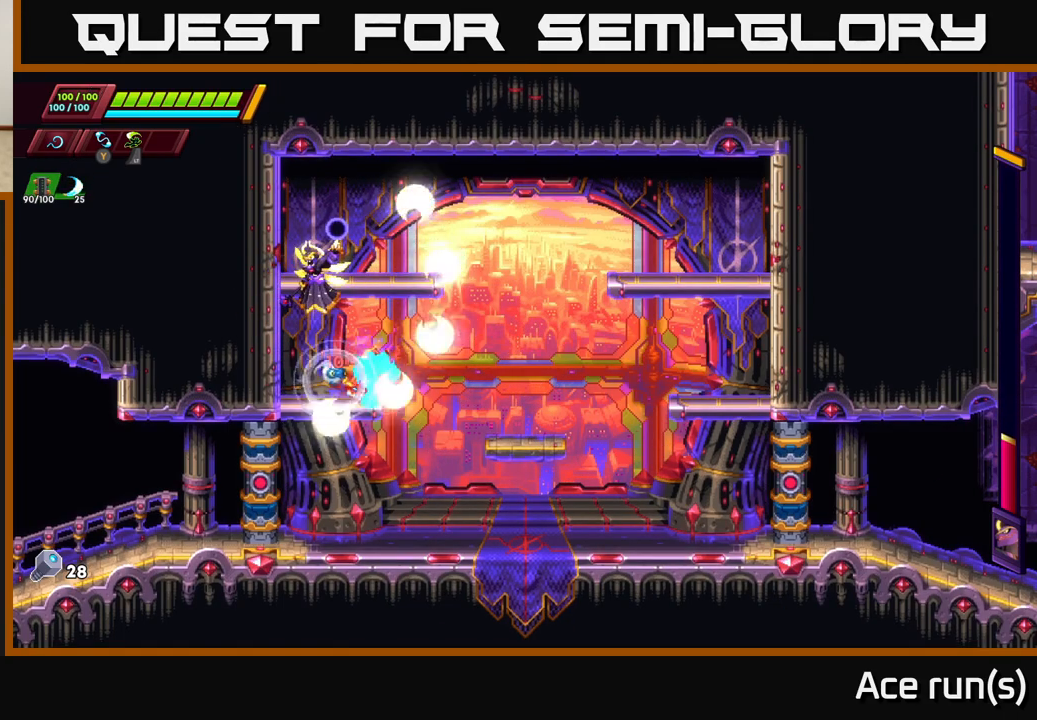
{"buttons": ["A"], "left_stick": "right", "right_stick": "center", "events": [[67, "A", "down"], [100, "left_stick", "left"], [133, "R2", "down"], [167, "X", "down"], [183, "R2", "up"], [250, "left_stick", "right"], [350, "X", "up"]]}
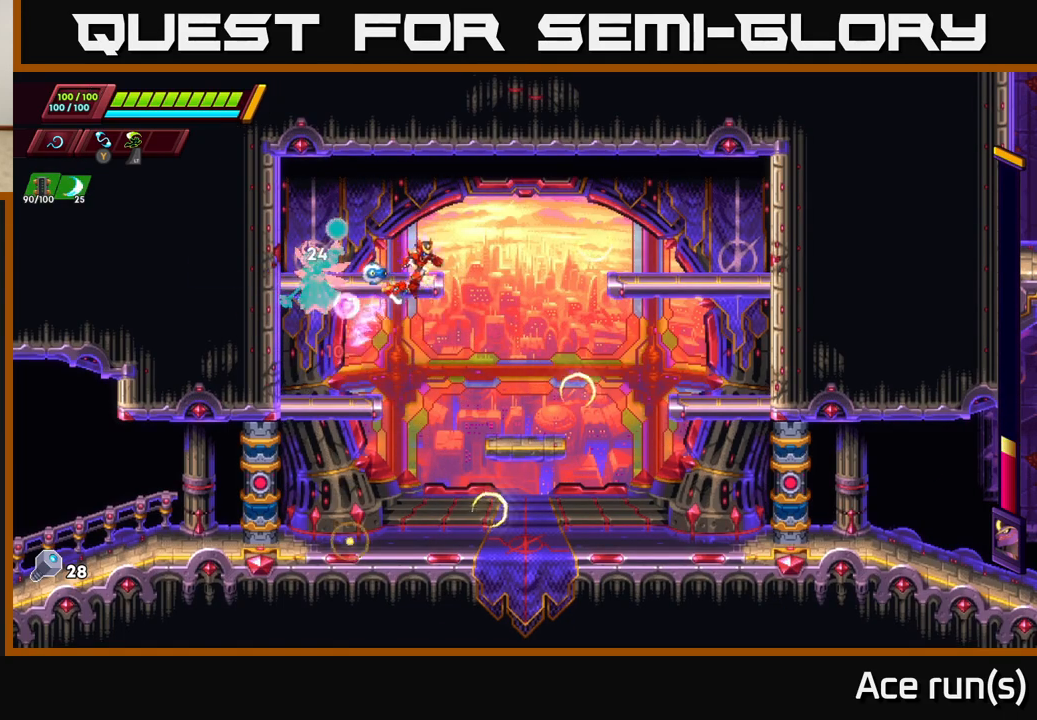
{"buttons": [], "left_stick": "right", "right_stick": "center", "events": [[83, "A", "up"], [100, "left_stick", "up-left"], [150, "X", "down"], [233, "X", "up"], [250, "left_stick", "right"]]}
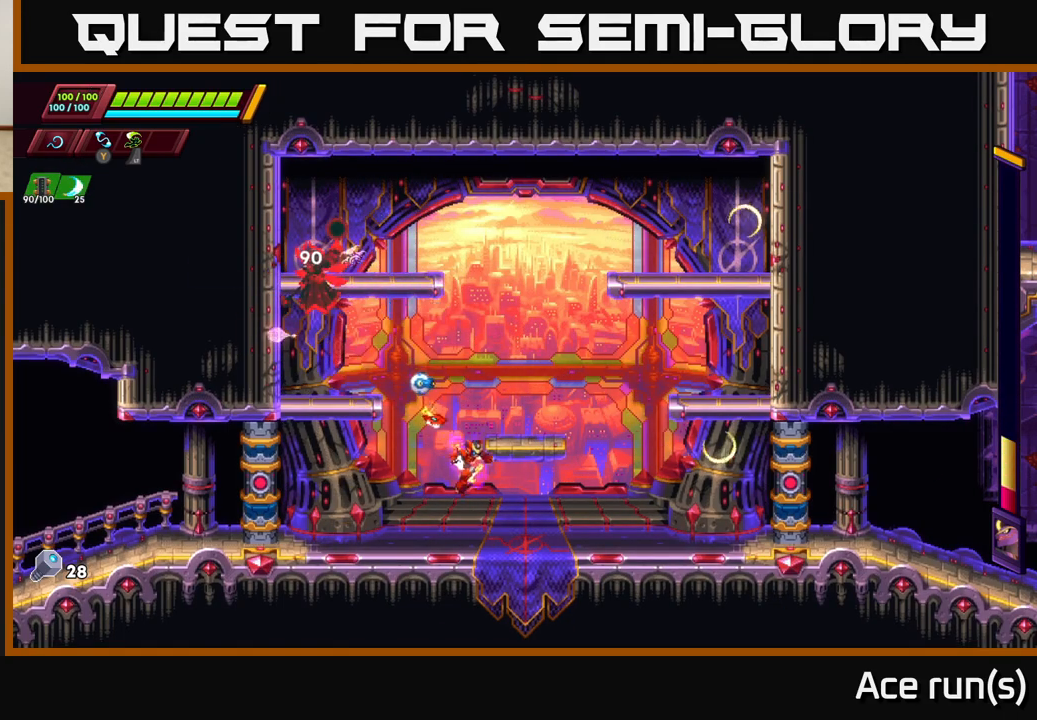
{"buttons": ["A"], "left_stick": "left", "right_stick": "center", "events": [[167, "A", "down"], [200, "R2", "down"], [433, "left_stick", "up"], [483, "left_stick", "left"], [500, "R2", "up"]]}
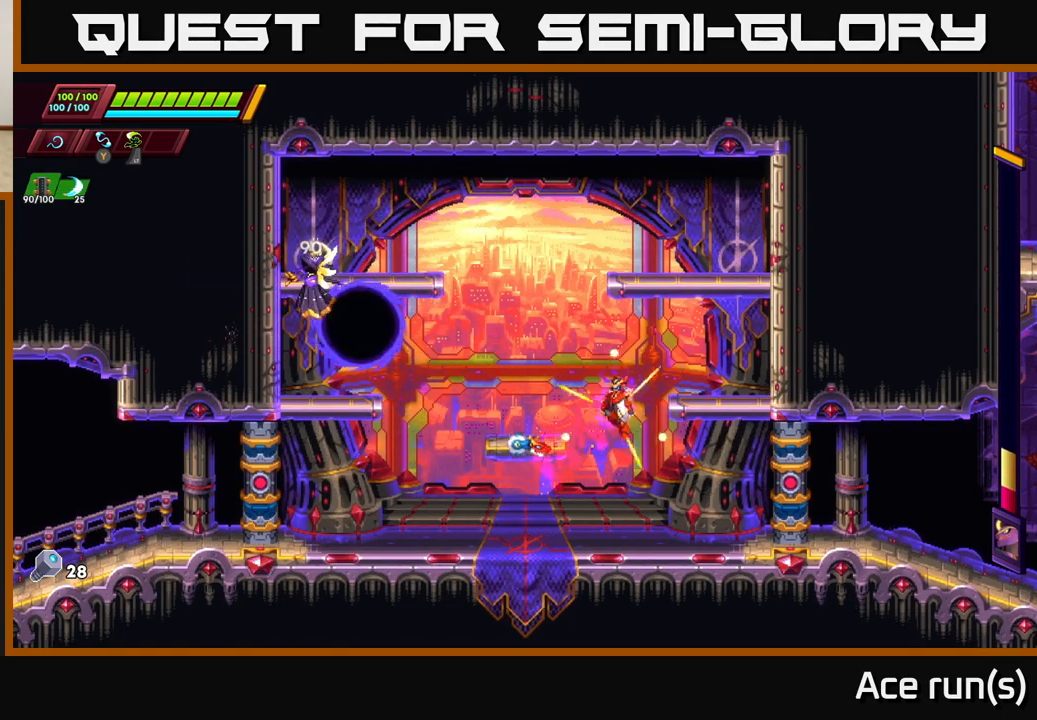
{"buttons": [], "left_stick": "right", "right_stick": "center", "events": [[67, "A", "up"], [117, "left_stick", "up-left"], [167, "A", "down"], [183, "R2", "down"], [283, "X", "down"], [417, "R2", "up"], [433, "X", "up"], [467, "A", "up"], [467, "left_stick", "right"]]}
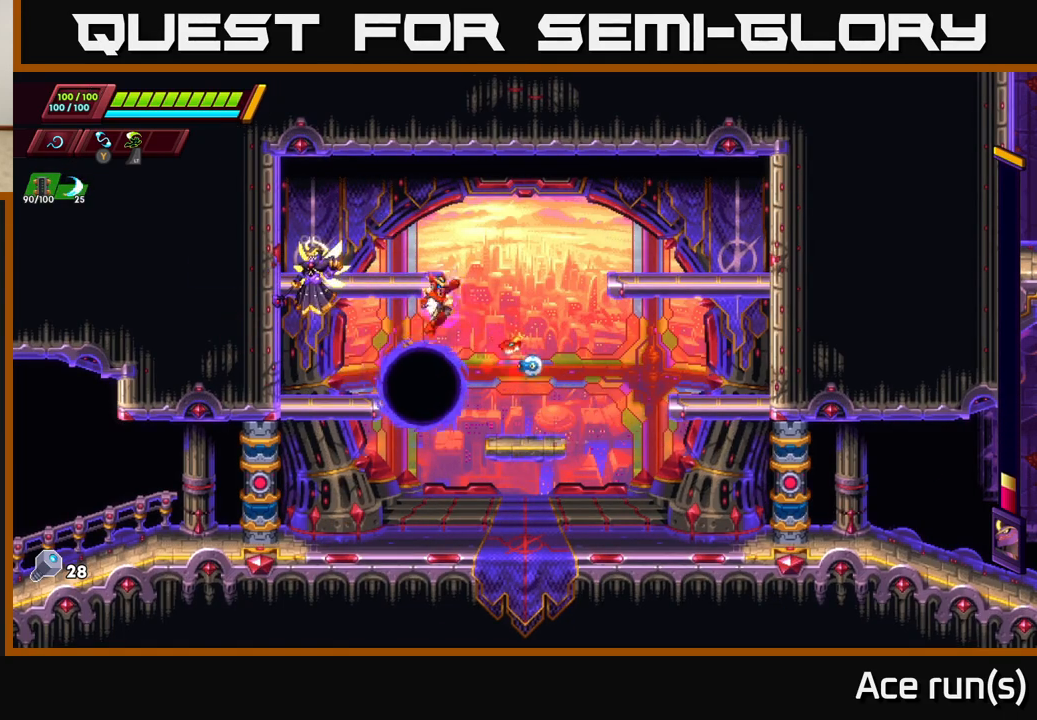
{"buttons": ["A"], "left_stick": "up-left", "right_stick": "center", "events": [[300, "left_stick", "up-left"], [367, "A", "down"]]}
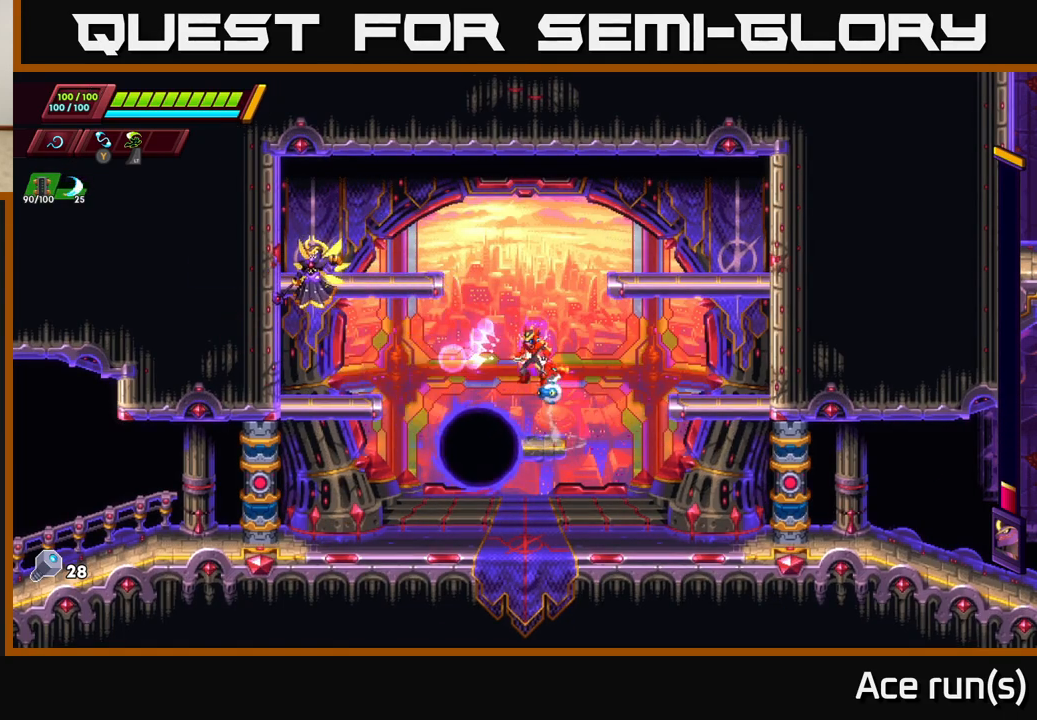
{"buttons": [], "left_stick": "right", "right_stick": "center", "events": [[150, "X", "down"], [283, "left_stick", "center"], [300, "X", "up"], [367, "left_stick", "right"], [467, "A", "up"]]}
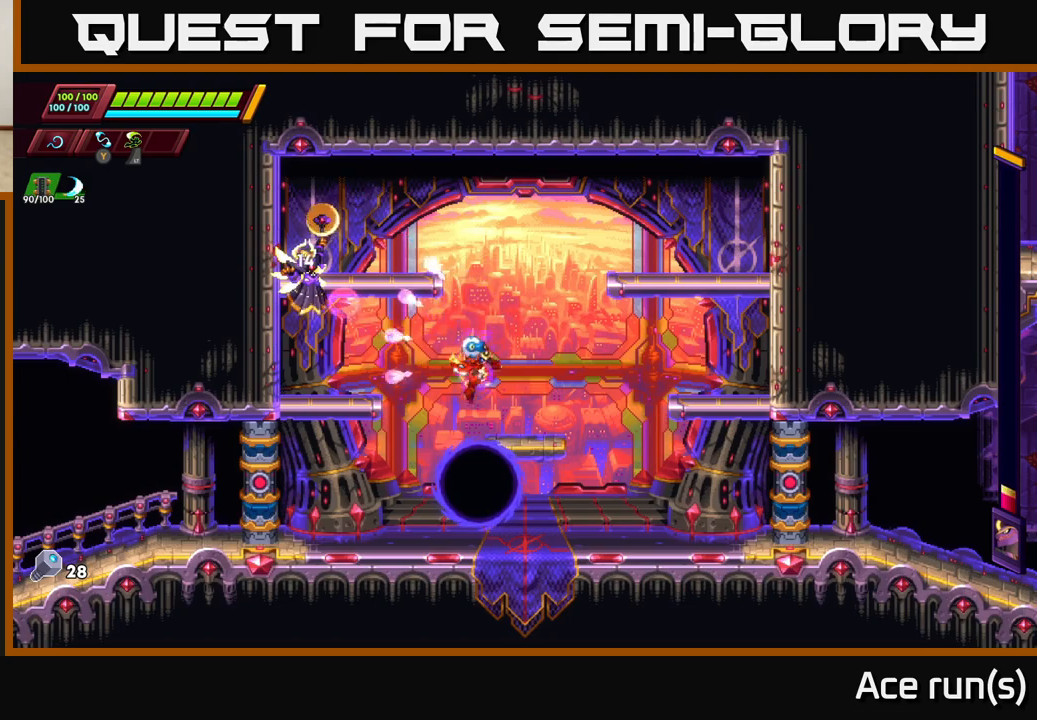
{"buttons": ["A"], "left_stick": "right", "right_stick": "center", "events": [[67, "left_stick", "up-left"], [133, "A", "down"], [283, "X", "down"], [417, "X", "up"], [417, "left_stick", "right"]]}
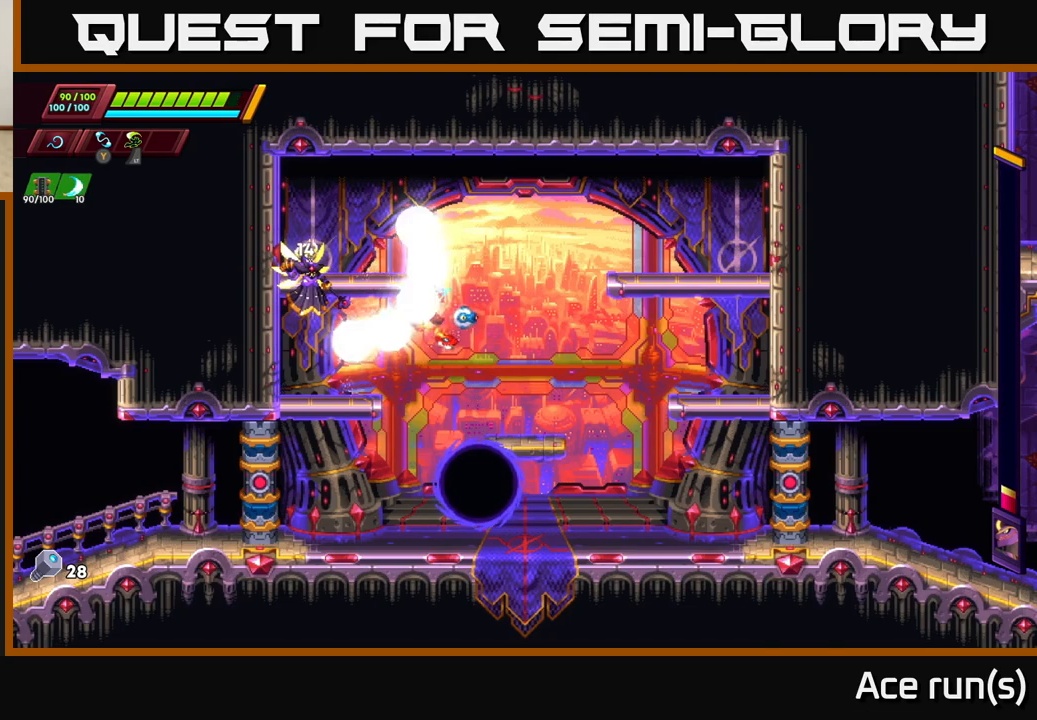
{"buttons": [], "left_stick": "up-left", "right_stick": "center", "events": [[233, "A", "up"], [383, "left_stick", "center"], [433, "left_stick", "up-left"]]}
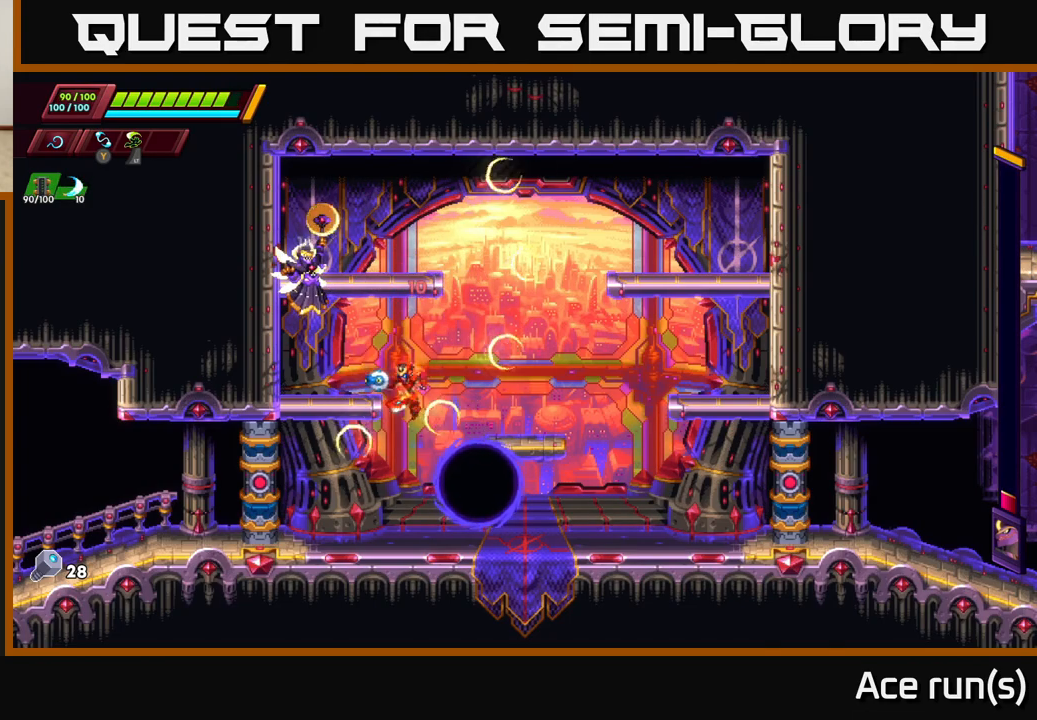
{"buttons": [], "left_stick": "center", "right_stick": "center", "events": [[17, "A", "down"], [33, "R2", "down"], [83, "X", "down"], [233, "X", "up"], [250, "R2", "up"], [350, "A", "up"], [367, "left_stick", "center"]]}
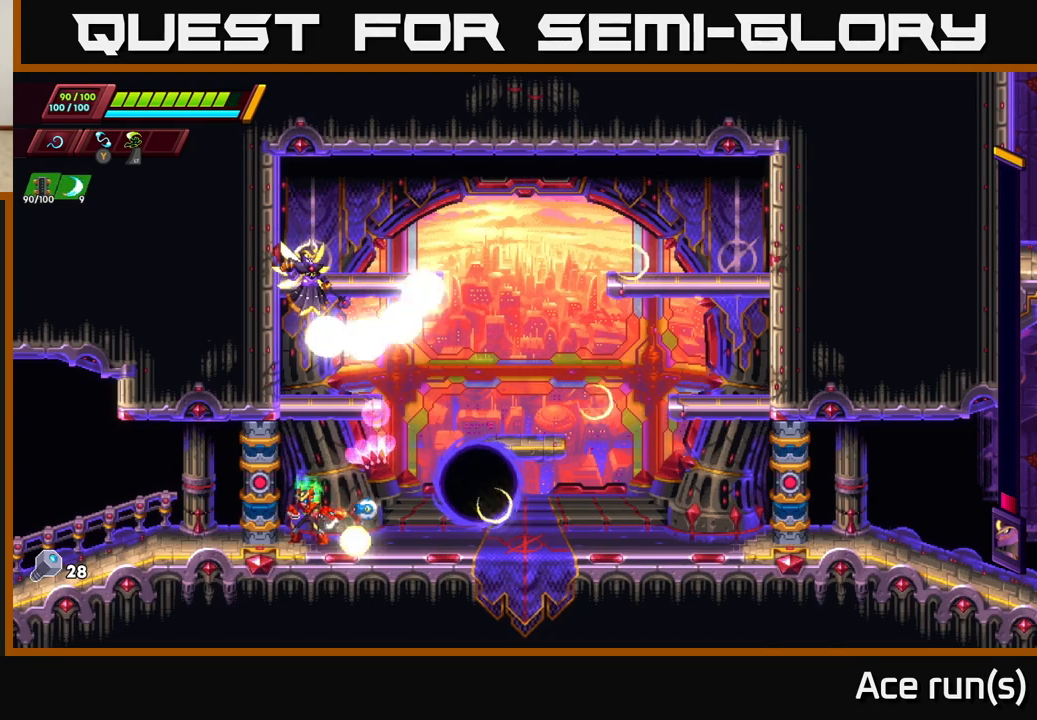
{"buttons": ["A"], "left_stick": "right", "right_stick": "center", "events": [[33, "A", "down"], [133, "left_stick", "left"], [283, "A", "up"], [317, "A", "down"], [367, "left_stick", "right"]]}
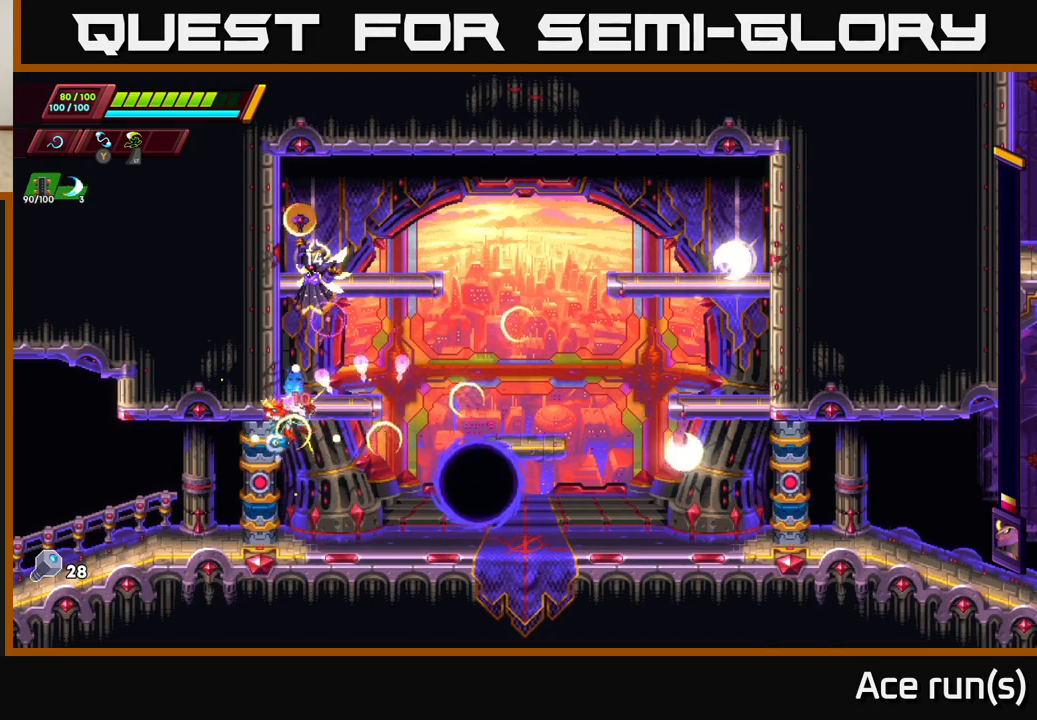
{"buttons": ["A"], "left_stick": "right", "right_stick": "center", "events": [[50, "A", "up"], [67, "left_stick", "up-left"], [133, "X", "down"], [233, "left_stick", "up-right"], [250, "X", "up"], [317, "left_stick", "right"], [450, "A", "down"]]}
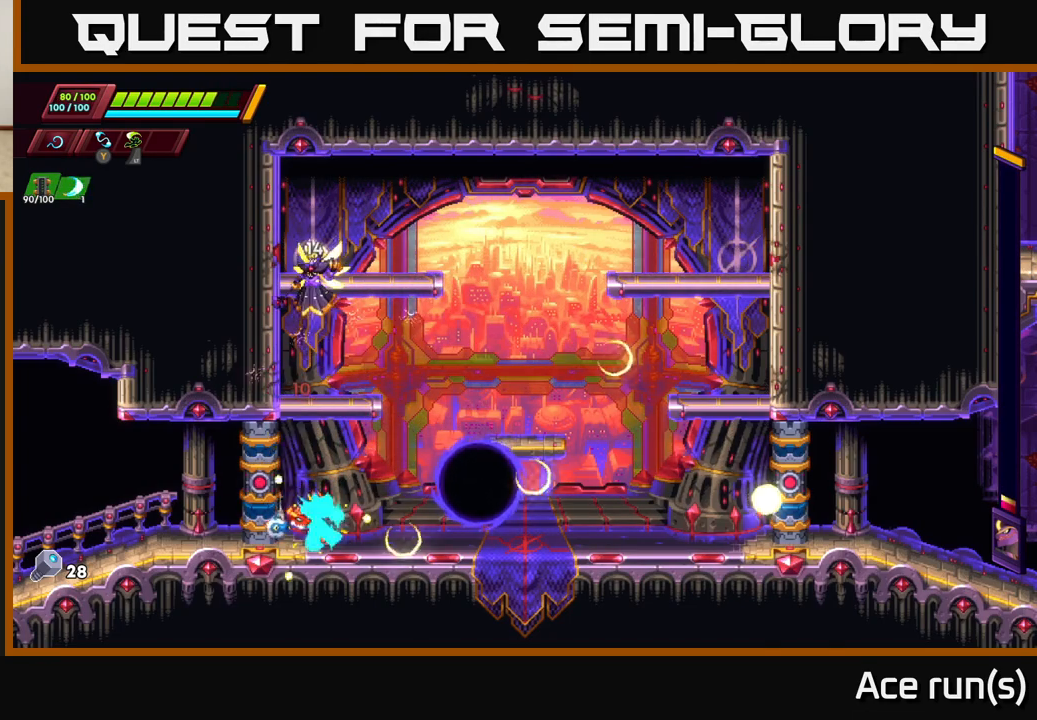
{"buttons": [], "left_stick": "up-right", "right_stick": "center", "events": [[33, "left_stick", "up-left"], [217, "A", "up"], [250, "A", "down"], [283, "left_stick", "up-right"], [500, "A", "up"]]}
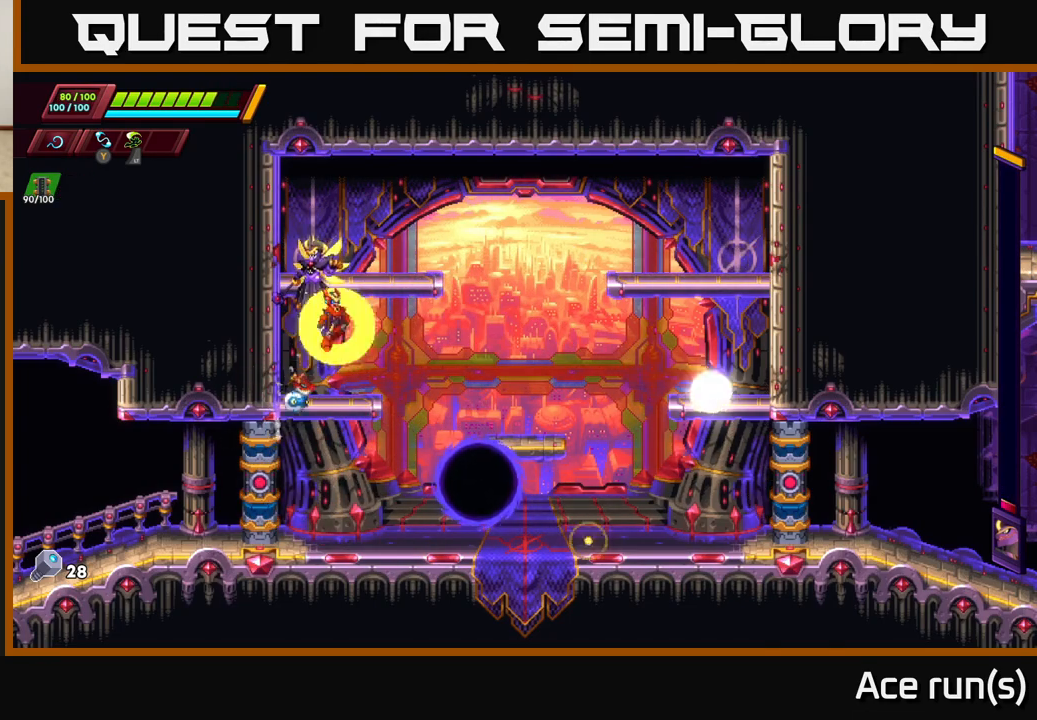
{"buttons": [], "left_stick": "right", "right_stick": "center", "events": [[33, "left_stick", "up-left"], [67, "X", "down"], [133, "X", "up"], [217, "left_stick", "up-right"], [283, "left_stick", "center"], [417, "left_stick", "right"]]}
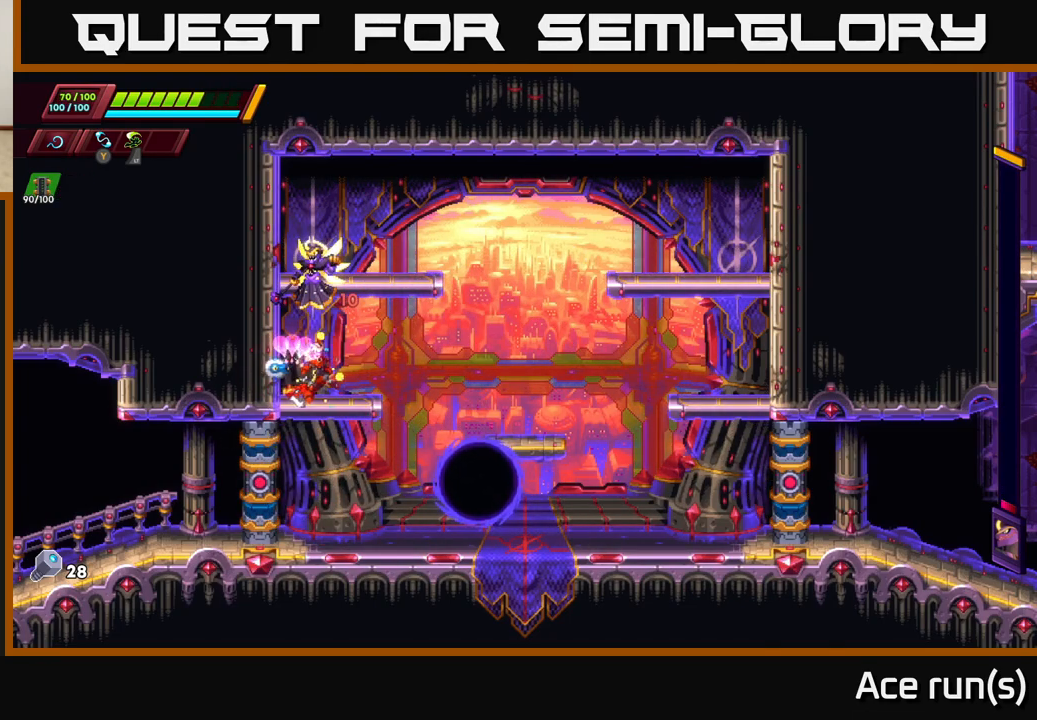
{"buttons": [], "left_stick": "center", "right_stick": "center", "events": [[133, "A", "down"], [150, "A", "up"], [150, "left_stick", "up-left"], [167, "X", "down"], [233, "X", "up"], [283, "left_stick", "right"], [500, "left_stick", "center"]]}
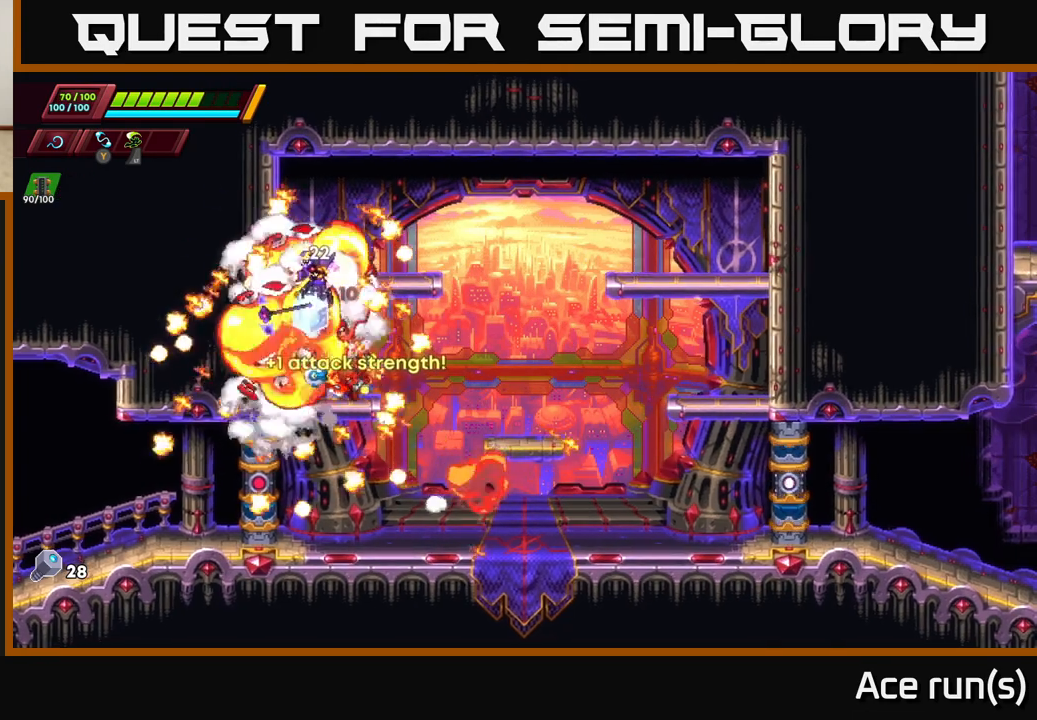
{"buttons": [], "left_stick": "left", "right_stick": "center", "events": [[333, "left_stick", "left"]]}
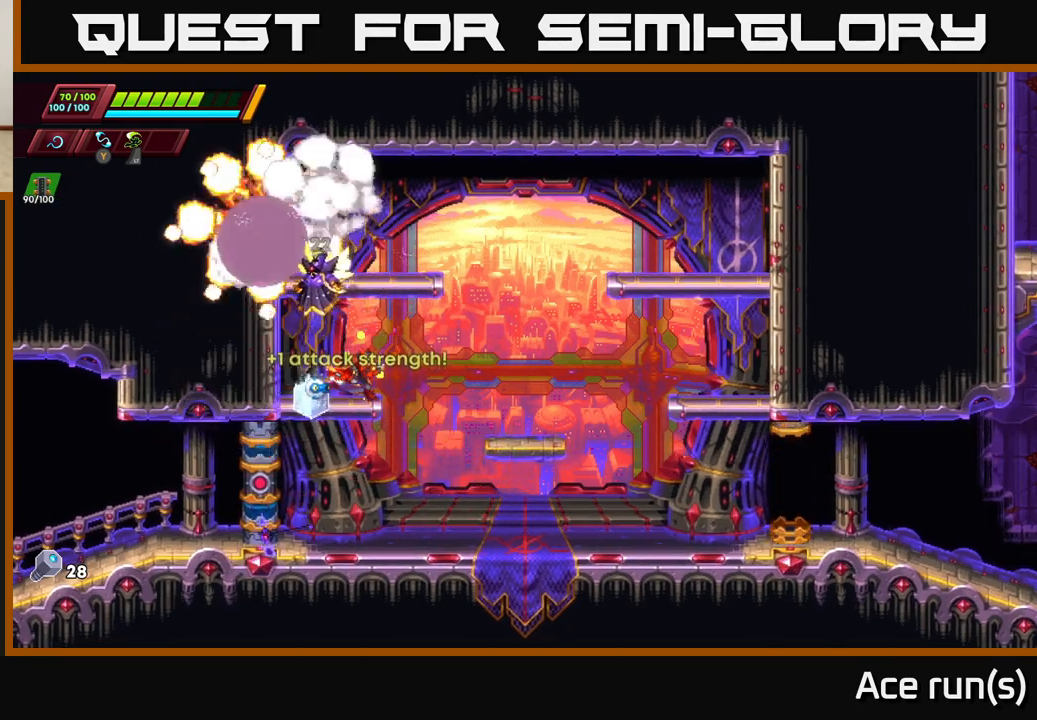
{"buttons": [], "left_stick": "center", "right_stick": "center", "events": [[400, "left_stick", "center"]]}
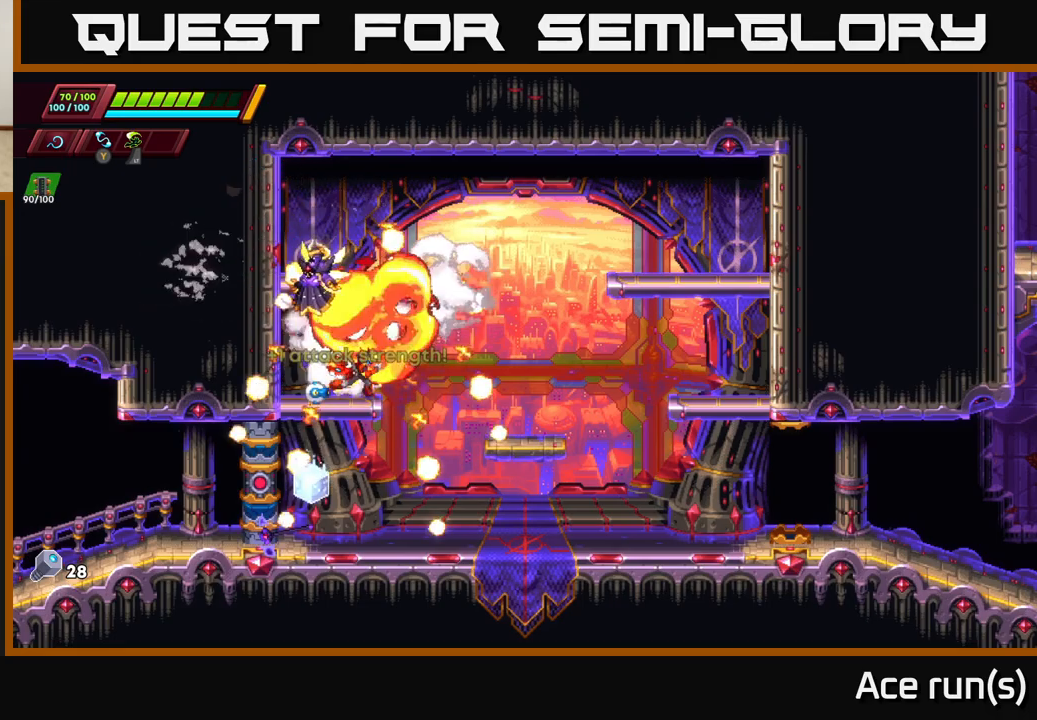
{"buttons": [], "left_stick": "center", "right_stick": "center", "events": []}
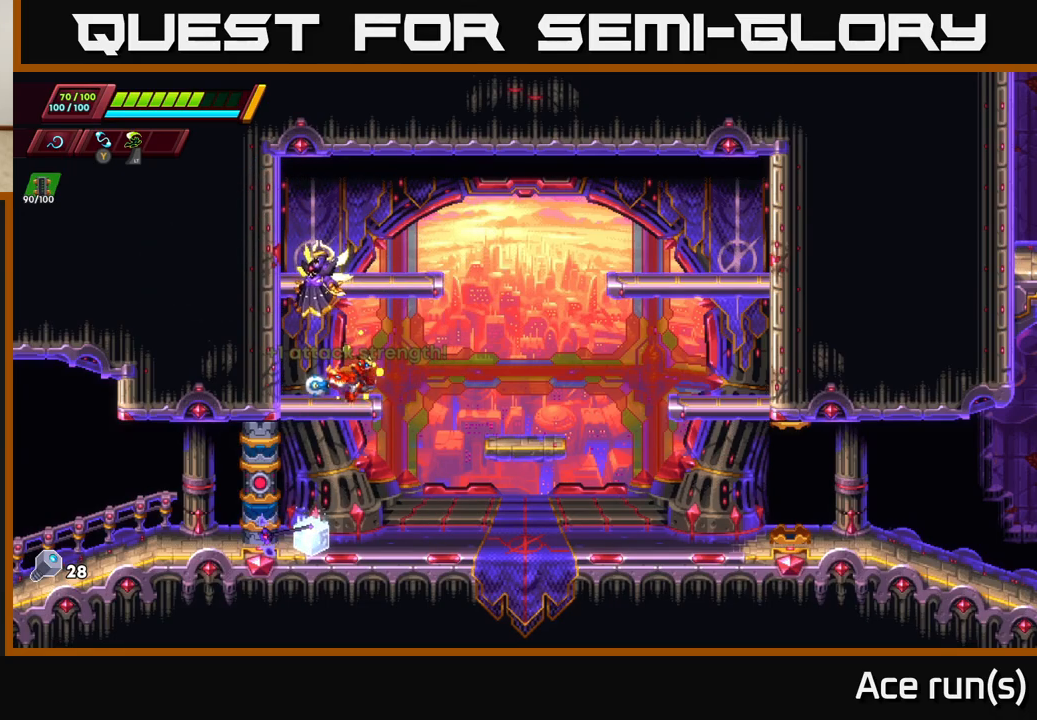
{"buttons": [], "left_stick": "center", "right_stick": "center", "events": []}
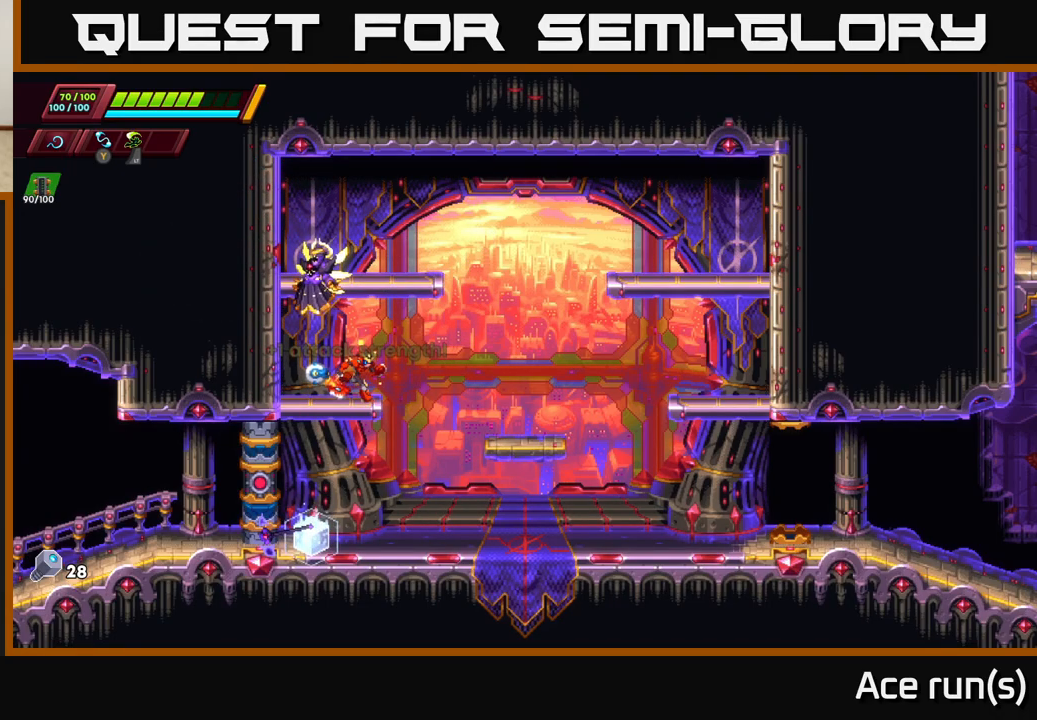
{"buttons": [], "left_stick": "left", "right_stick": "center", "events": [[67, "left_stick", "left"], [250, "left_stick", "center"], [367, "left_stick", "left"]]}
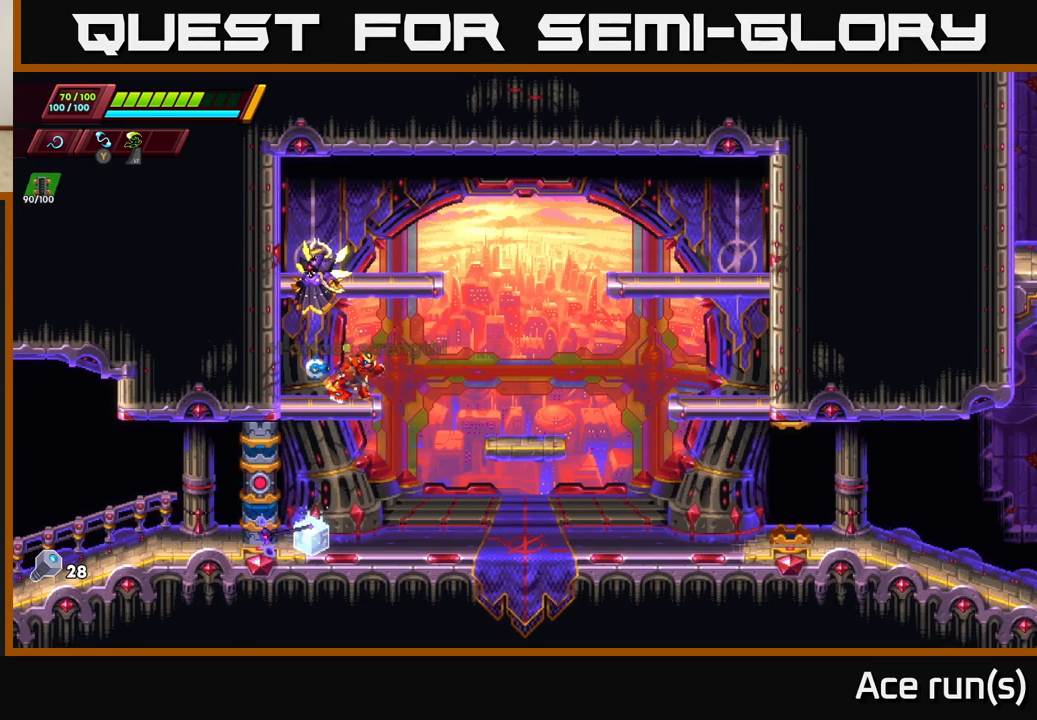
{"buttons": [], "left_stick": "left", "right_stick": "center", "events": [[67, "left_stick", "down"], [117, "A", "down"], [267, "A", "up"], [367, "left_stick", "left"]]}
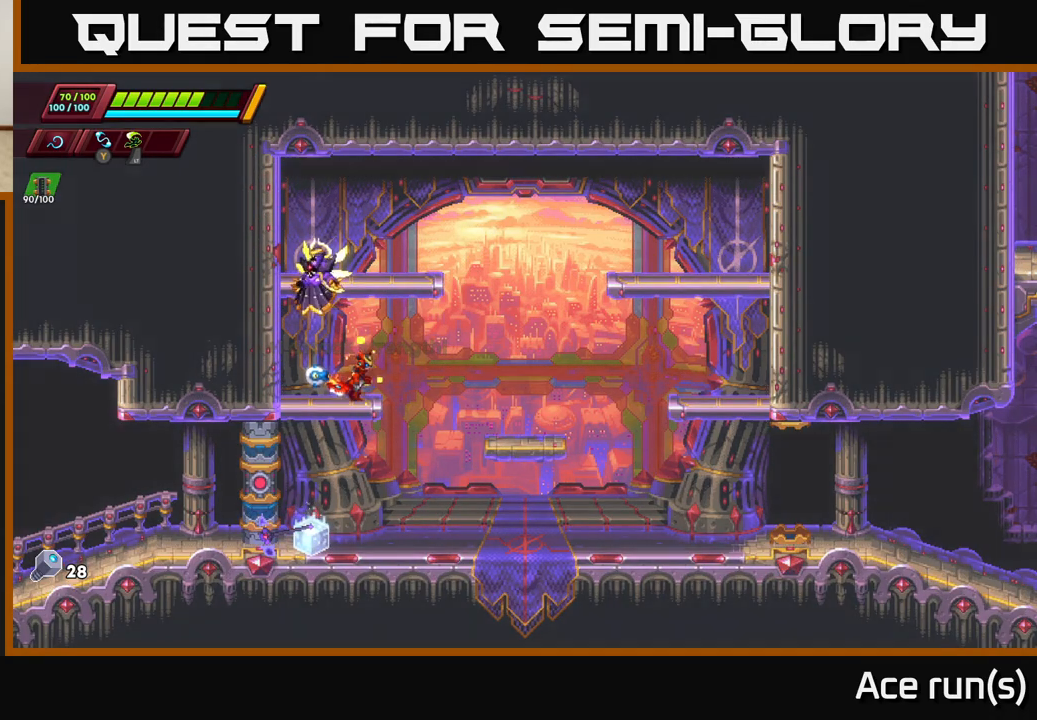
{"buttons": [], "left_stick": "center", "right_stick": "center", "events": [[33, "left_stick", "center"], [200, "left_stick", "left"], [383, "left_stick", "center"]]}
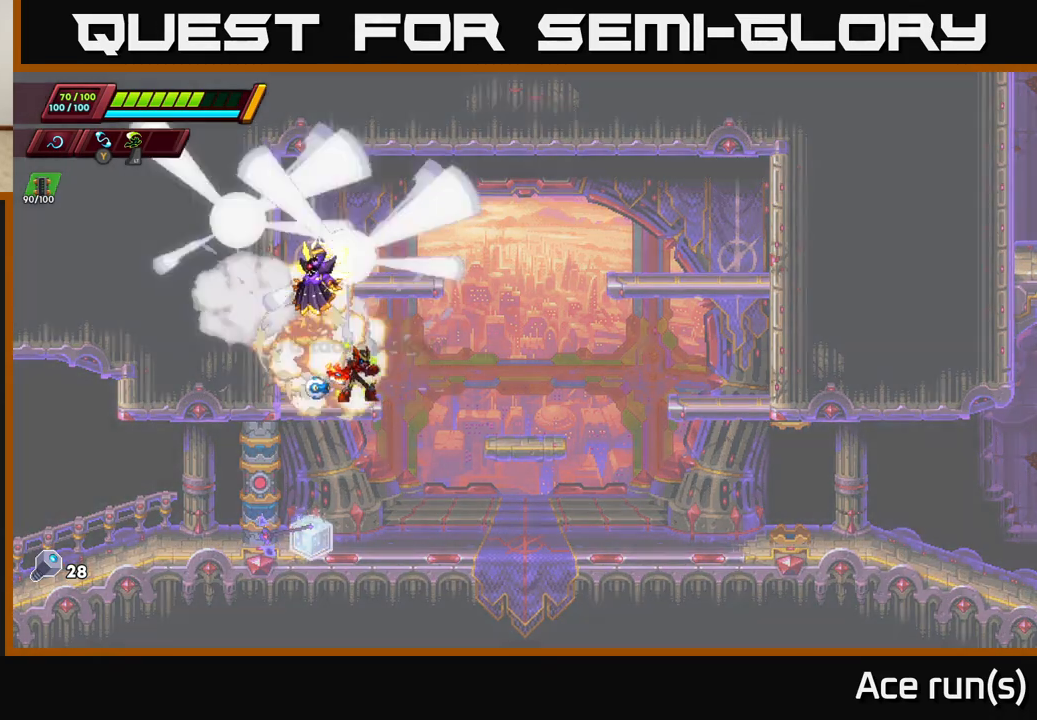
{"buttons": [], "left_stick": "down-right", "right_stick": "center", "events": [[117, "left_stick", "left"], [450, "left_stick", "down"], [500, "left_stick", "down-right"]]}
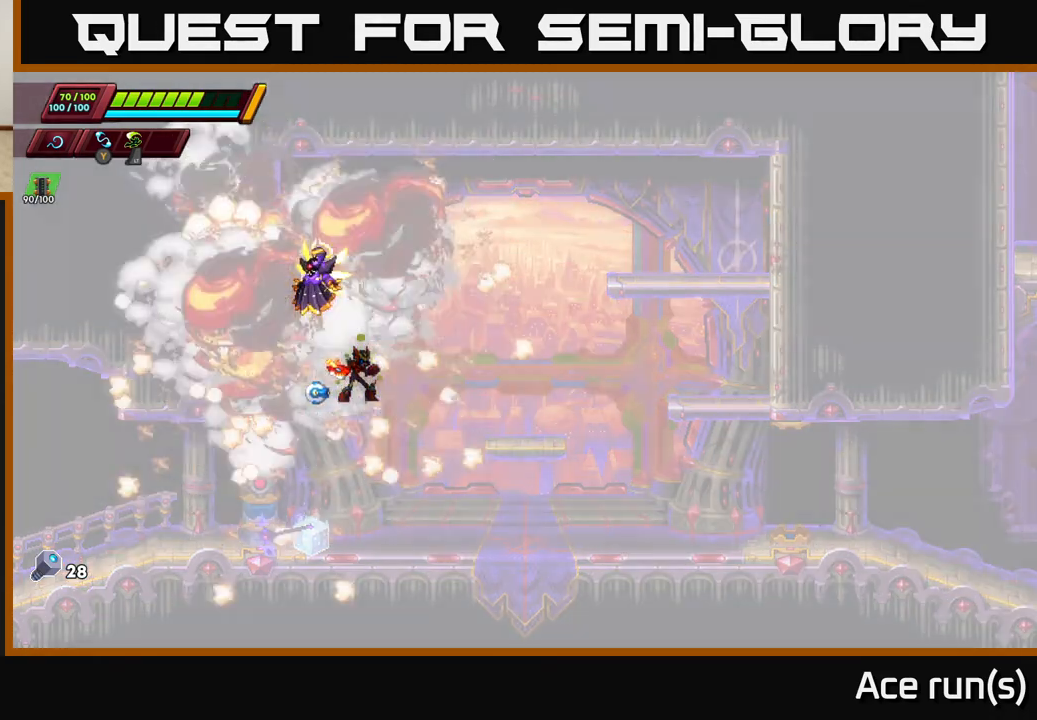
{"buttons": [], "left_stick": "center", "right_stick": "center", "events": [[167, "left_stick", "center"]]}
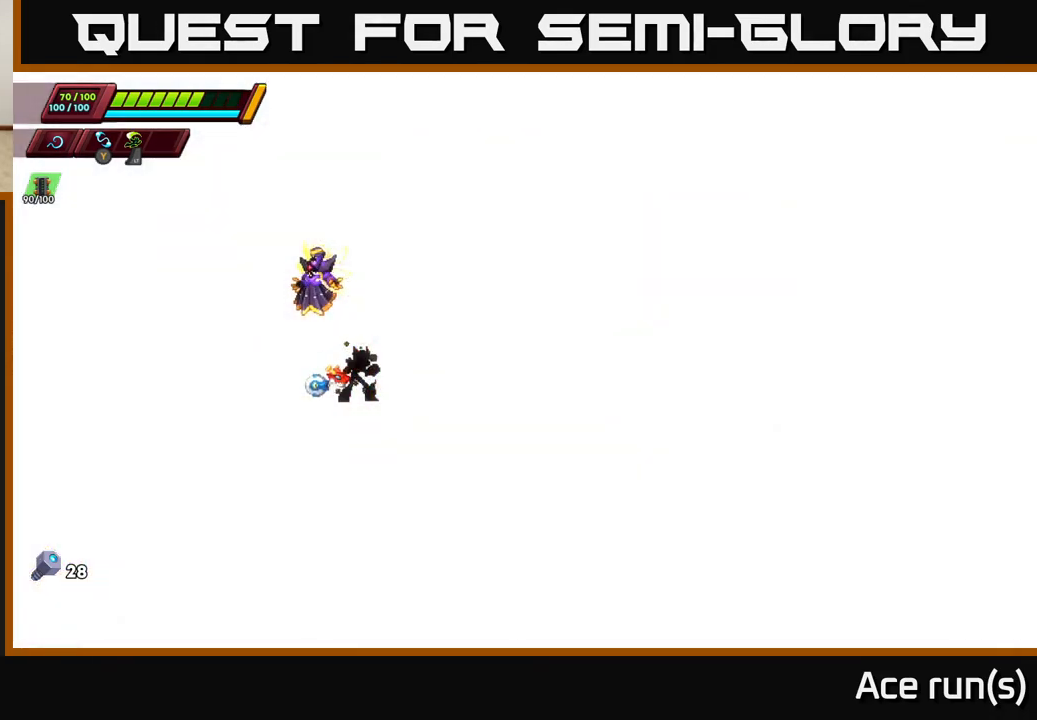
{"buttons": [], "left_stick": "center", "right_stick": "center", "events": [[17, "left_stick", "left"], [250, "left_stick", "center"]]}
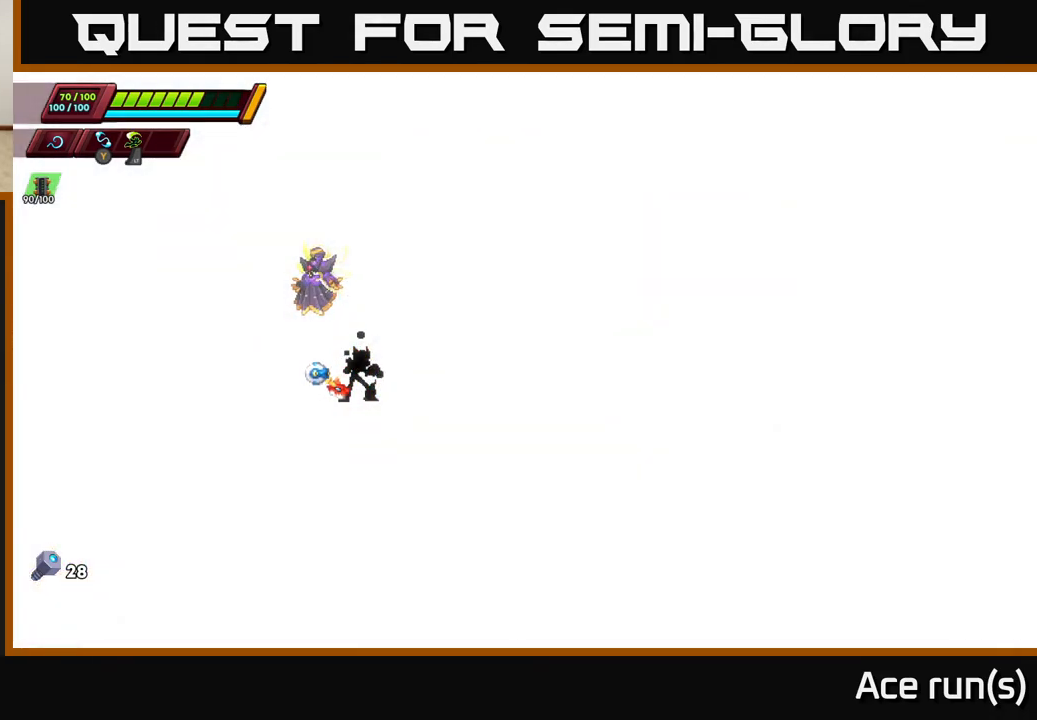
{"buttons": [], "left_stick": "center", "right_stick": "center", "events": [[200, "left_stick", "up-left"], [383, "left_stick", "center"]]}
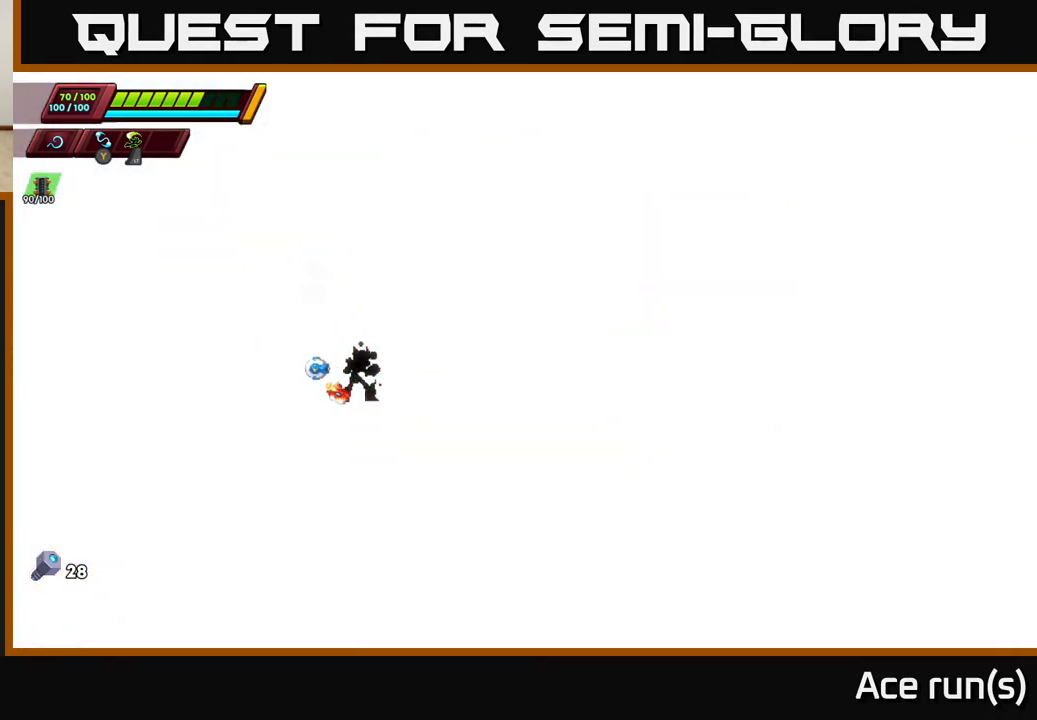
{"buttons": [], "left_stick": "center", "right_stick": "center", "events": []}
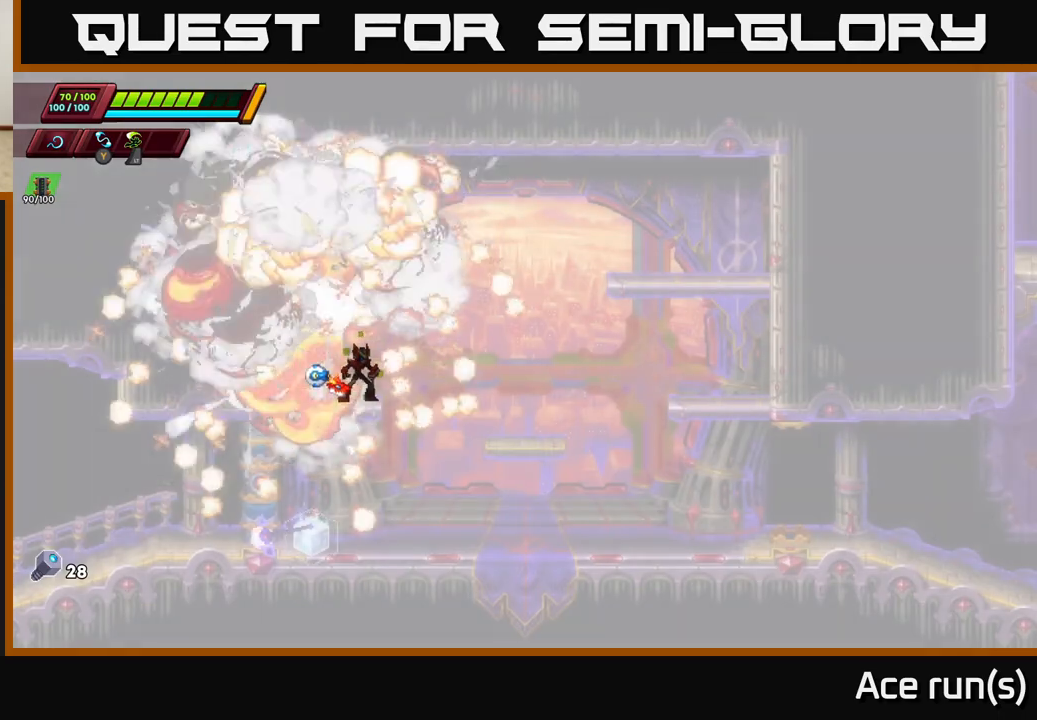
{"buttons": [], "left_stick": "left", "right_stick": "center", "events": [[117, "left_stick", "down"], [167, "A", "down"], [267, "A", "up"], [317, "left_stick", "center"], [400, "left_stick", "left"]]}